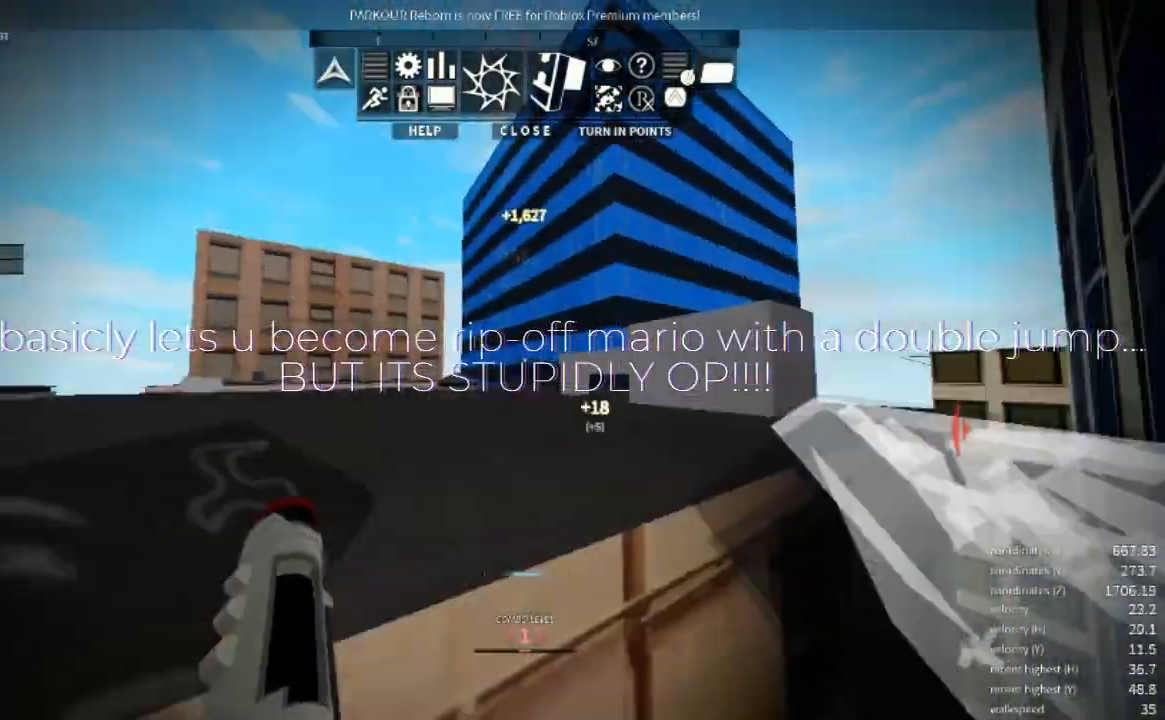
Gameplay with keyboard and mouse; each line is a JSON object with the keys and mouse buttons held at the frame after it. "events" lists presses ("down") and releases ("up") of "a", "c", "d", "e", "r", "s", "shift", "space", "w" and "mouse_right" between this image and that frame as [ms after this image, input, new state], when the widget could be followed in between. "mouse_right" = the "right" button of the "mouse" list. No other keys are recorded. Mouse movement is not recorded.
{"keys": ["d"], "mouse": [], "events": [[33, "space", "down"], [67, "space", "up"], [167, "space", "down"], [267, "space", "up"], [333, "a", "up"], [433, "d", "down"], [467, "w", "up"]]}
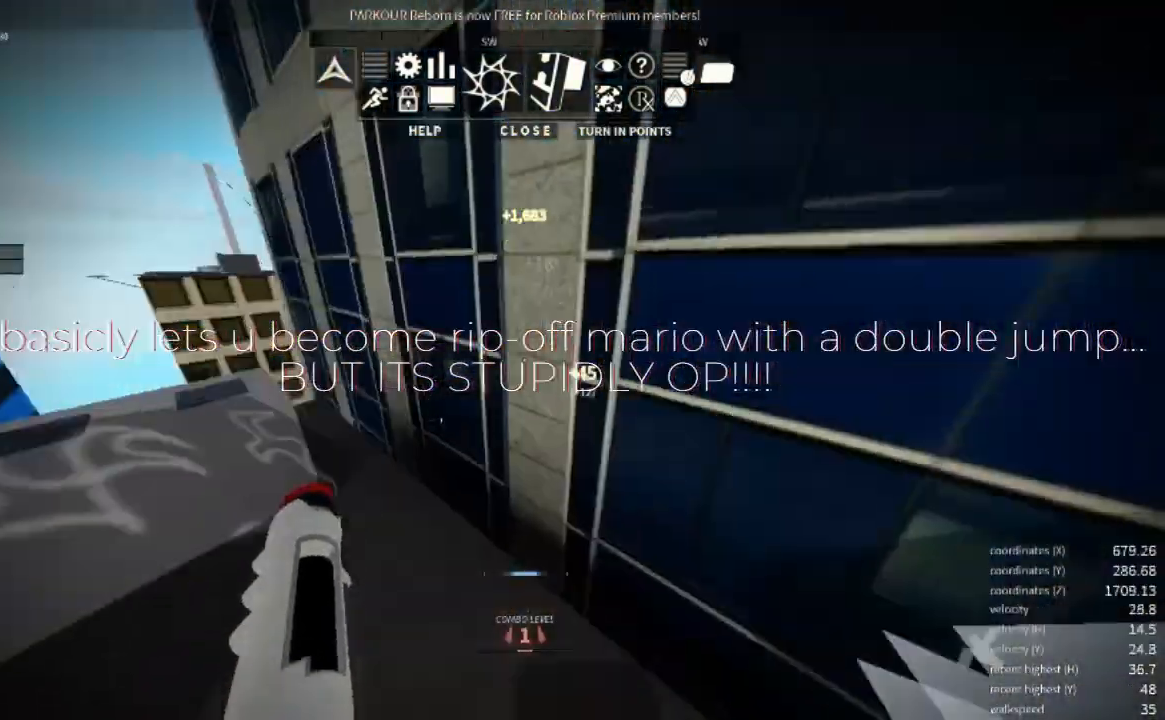
{"keys": ["s"], "mouse": [], "events": [[67, "s", "down"], [100, "d", "up"]]}
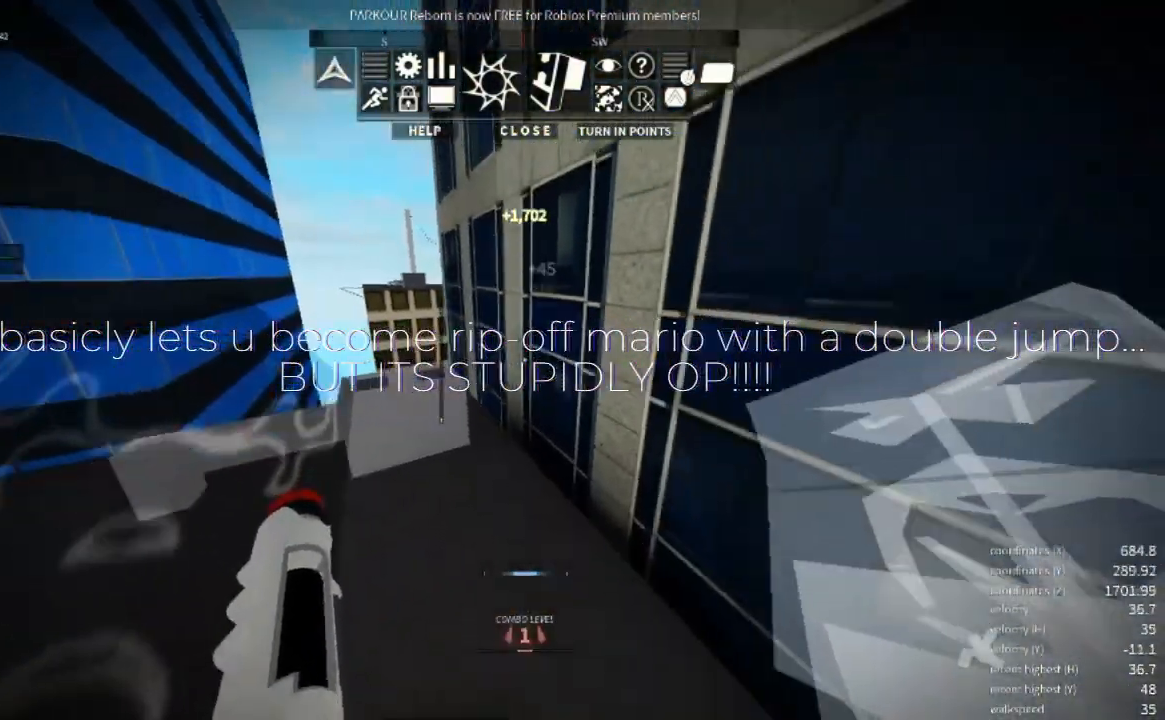
{"keys": ["d", "w"], "mouse": [], "events": [[100, "d", "down"], [167, "s", "up"], [333, "w", "down"]]}
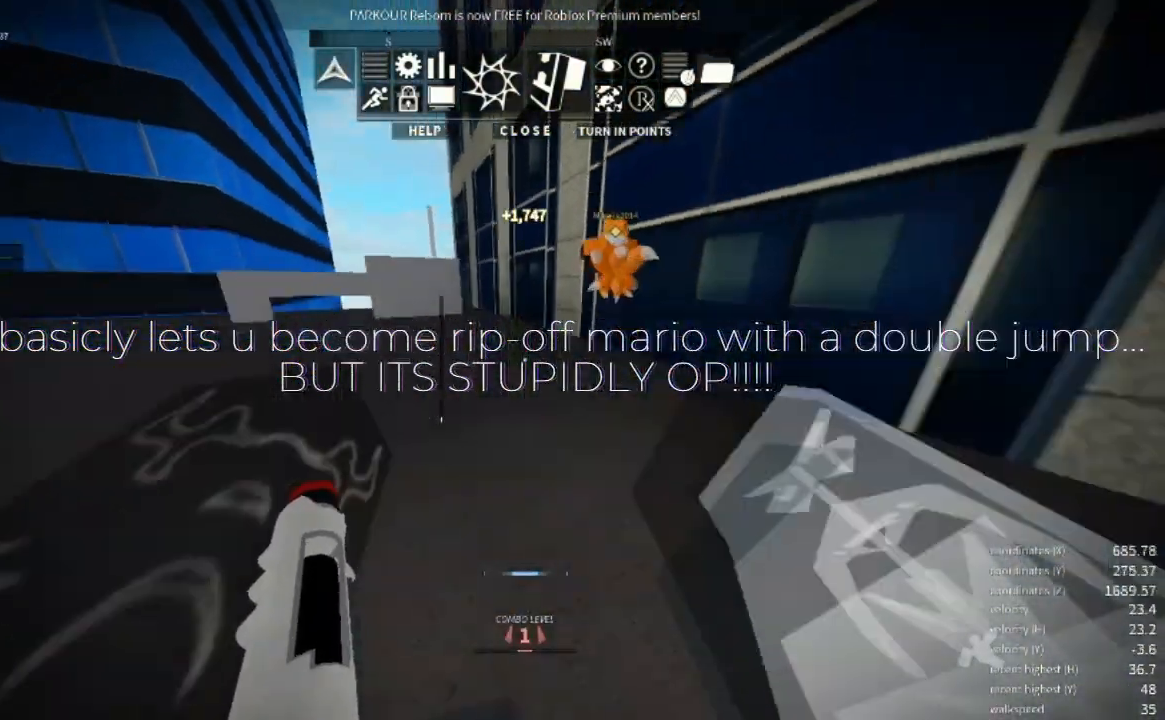
{"keys": ["w"], "mouse": [], "events": [[300, "d", "up"]]}
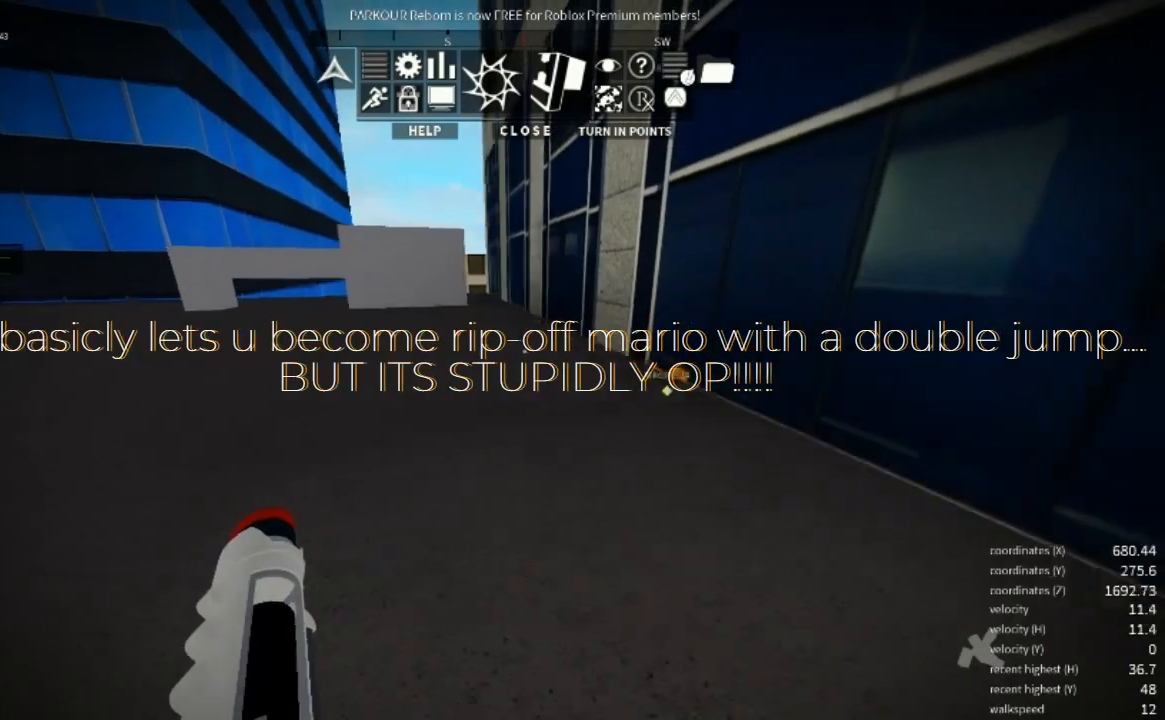
{"keys": ["shift", "space", "w"], "mouse": [], "events": [[100, "d", "down"], [433, "space", "down"], [467, "d", "up"], [467, "shift", "down"]]}
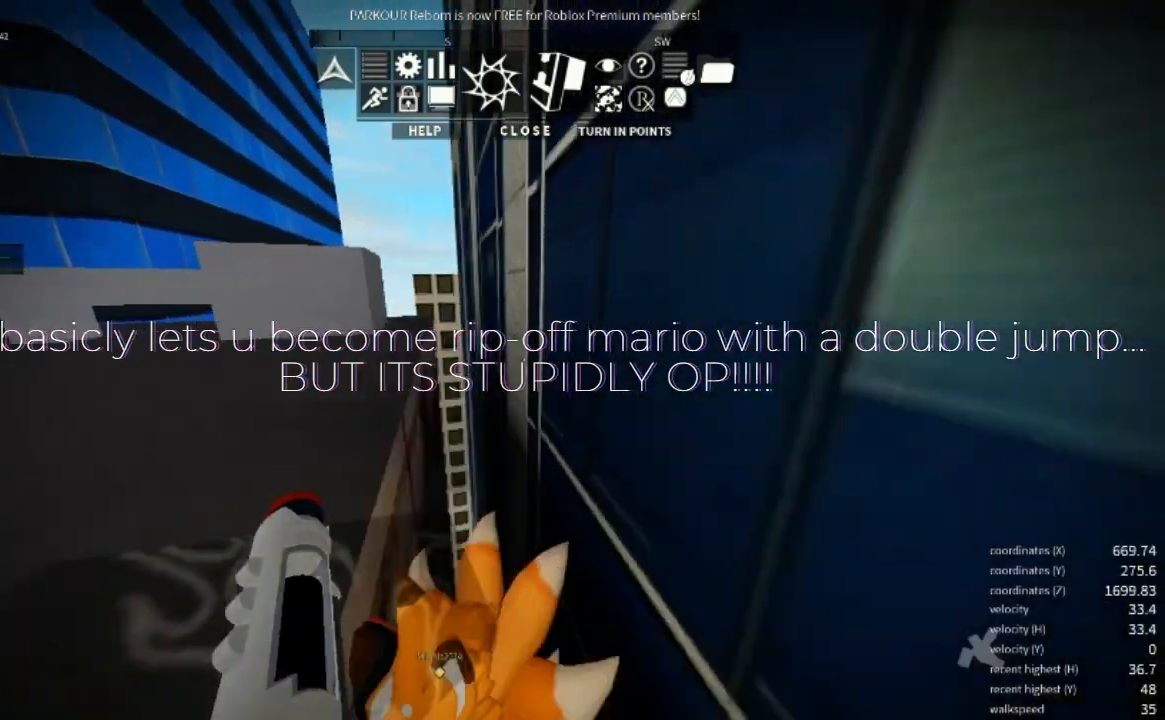
{"keys": ["space"], "mouse": [], "events": [[33, "w", "up"], [367, "space", "up"], [400, "shift", "up"], [467, "space", "down"]]}
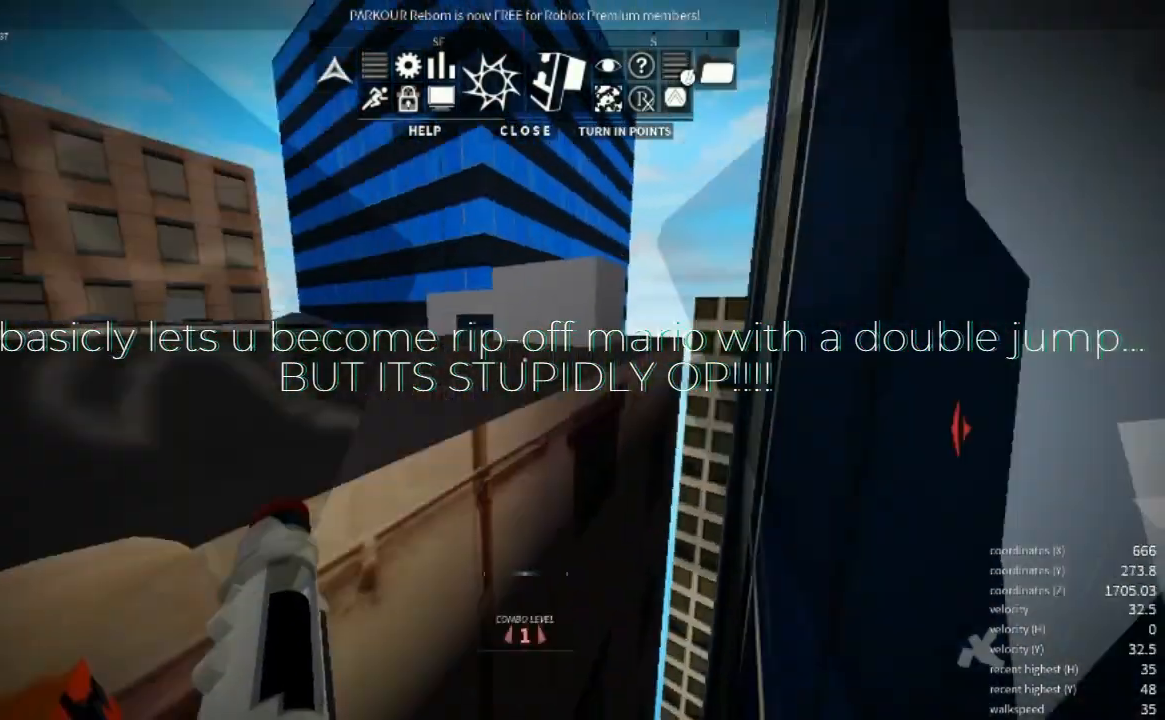
{"keys": ["w"], "mouse": [], "events": [[33, "a", "down"], [67, "space", "up"], [133, "space", "down"], [200, "space", "up"], [200, "w", "down"], [433, "a", "up"]]}
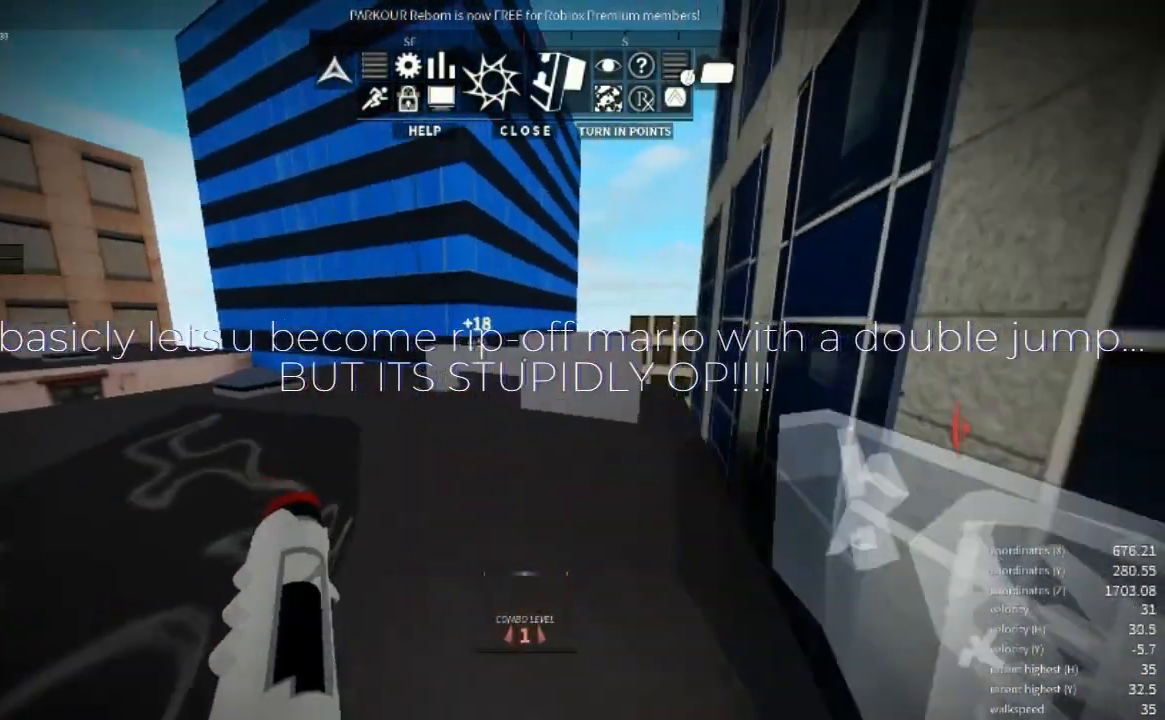
{"keys": ["w"], "mouse": [], "events": [[367, "space", "down"], [500, "space", "up"]]}
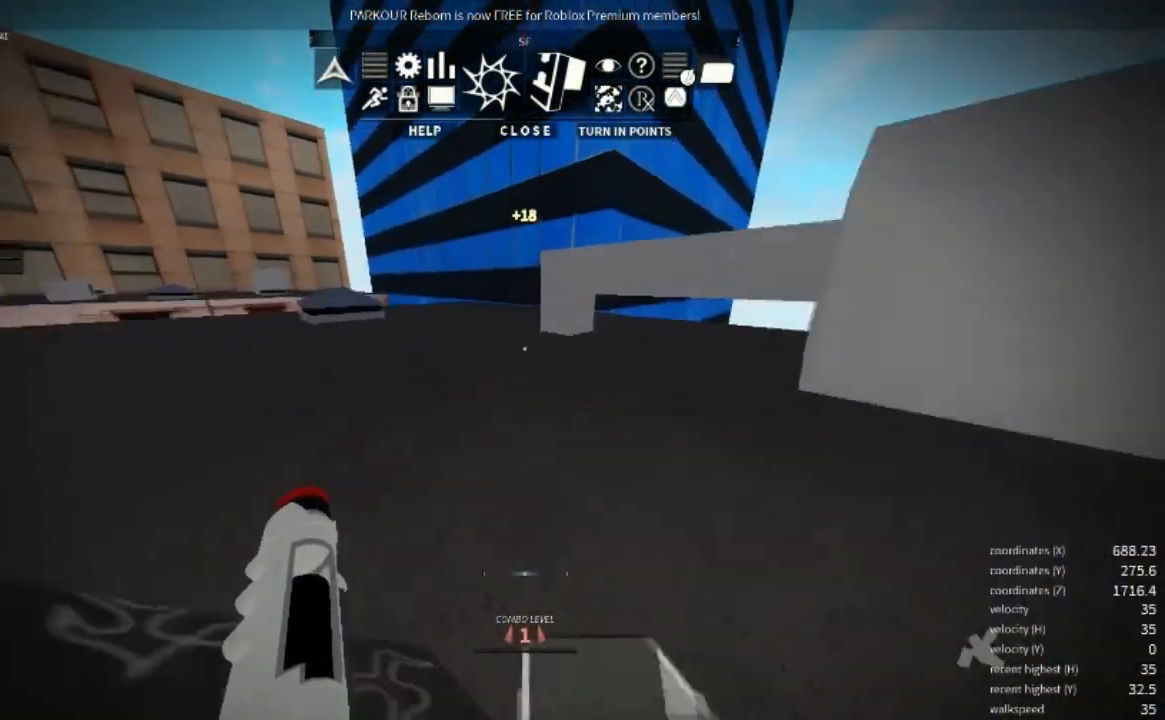
{"keys": ["a", "space", "w"], "mouse": [], "events": [[233, "space", "down"], [333, "a", "down"], [333, "space", "up"], [433, "space", "down"]]}
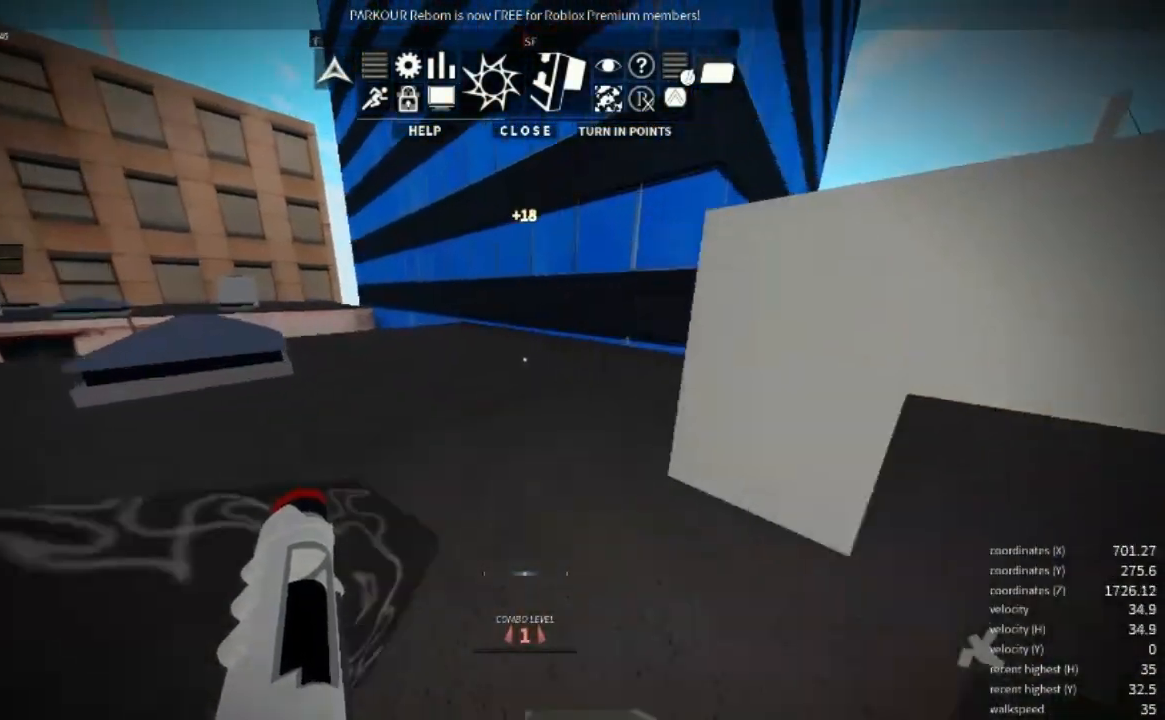
{"keys": [], "mouse": [], "events": [[67, "space", "up"], [467, "a", "up"], [467, "w", "up"]]}
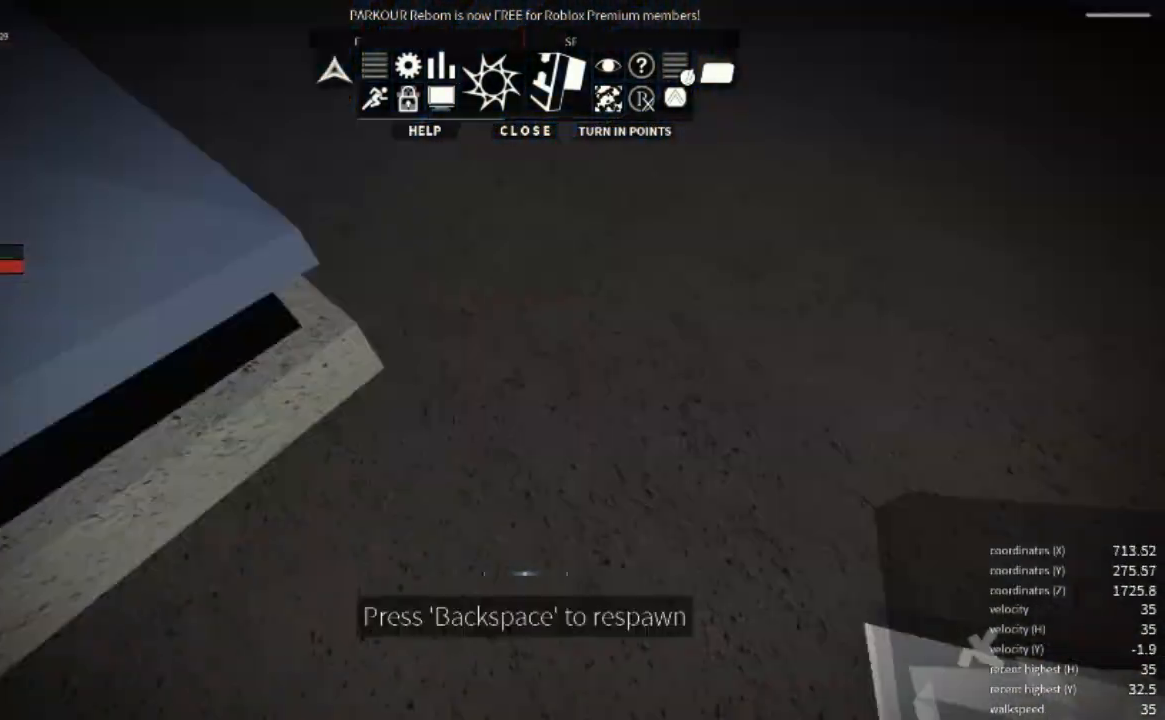
{"keys": [], "mouse": []}
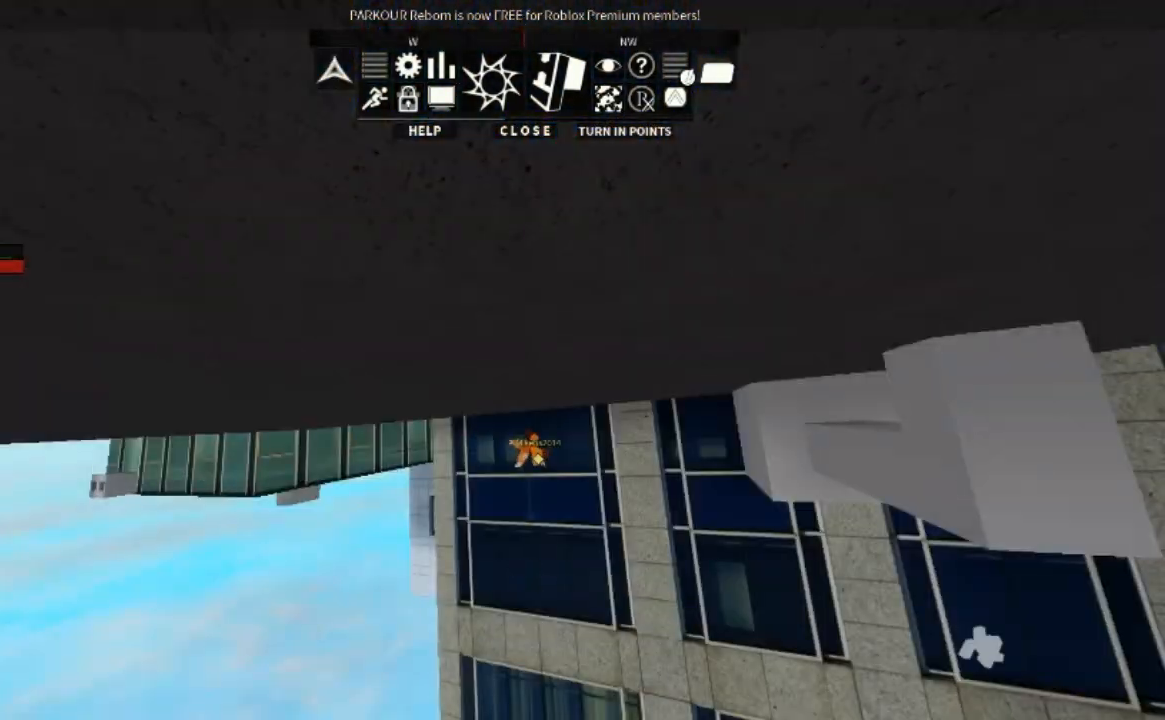
{"keys": [], "mouse": [], "events": [[367, "space", "down"], [467, "space", "up"]]}
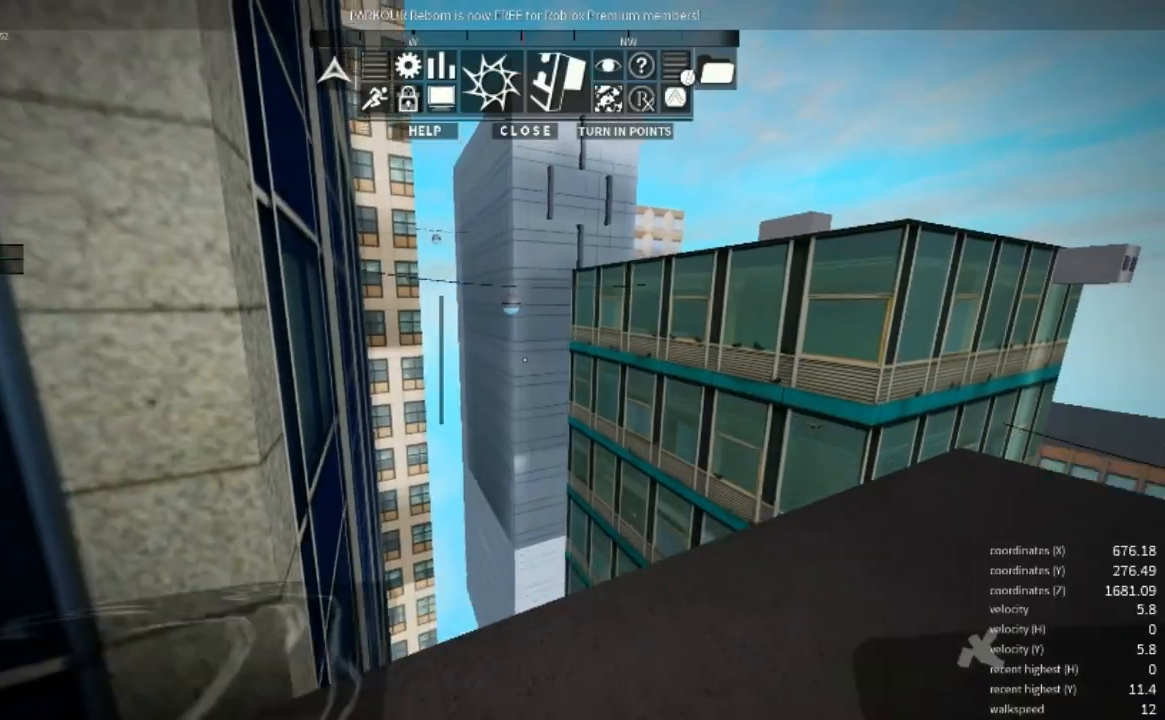
{"keys": ["s"], "mouse": [], "events": [[67, "space", "down"], [133, "space", "up"], [233, "space", "down"], [300, "space", "up"], [467, "s", "down"]]}
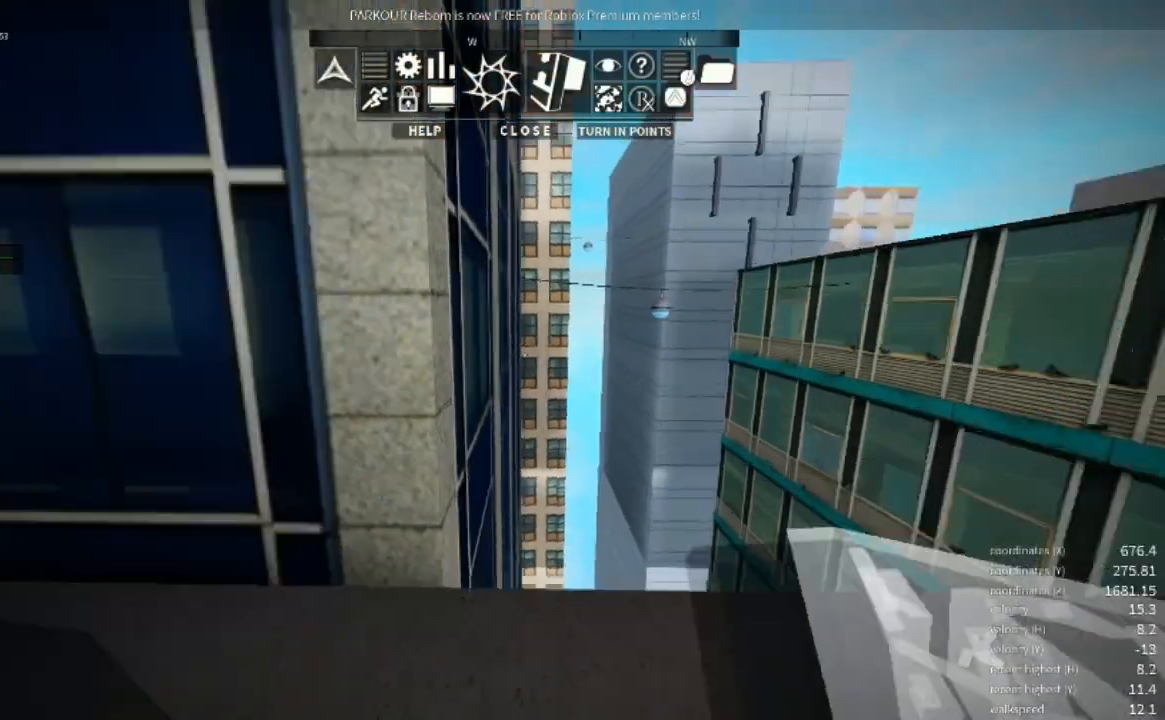
{"keys": ["w"], "mouse": [], "events": [[67, "s", "up"], [100, "d", "down"], [167, "w", "down"], [233, "d", "up"]]}
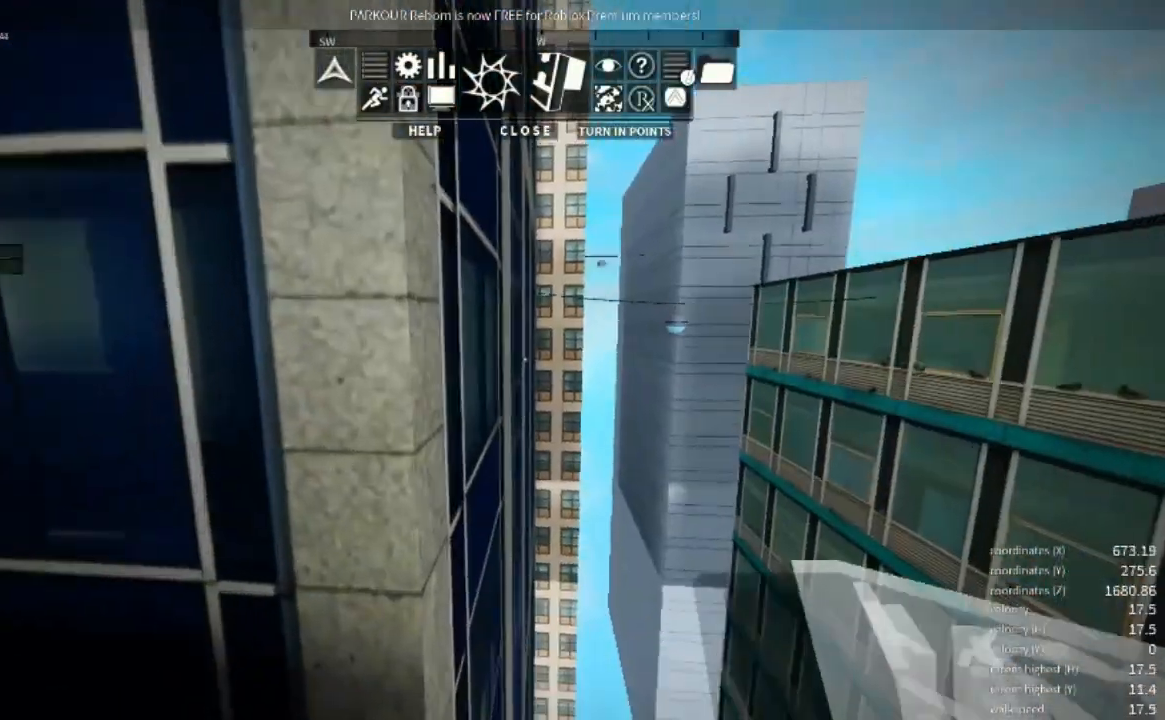
{"keys": ["w"], "mouse": [], "events": [[100, "mouse_right", "down"], [133, "r", "down"], [267, "r", "up"], [267, "space", "down"], [433, "mouse_right", "up"], [433, "space", "up"]]}
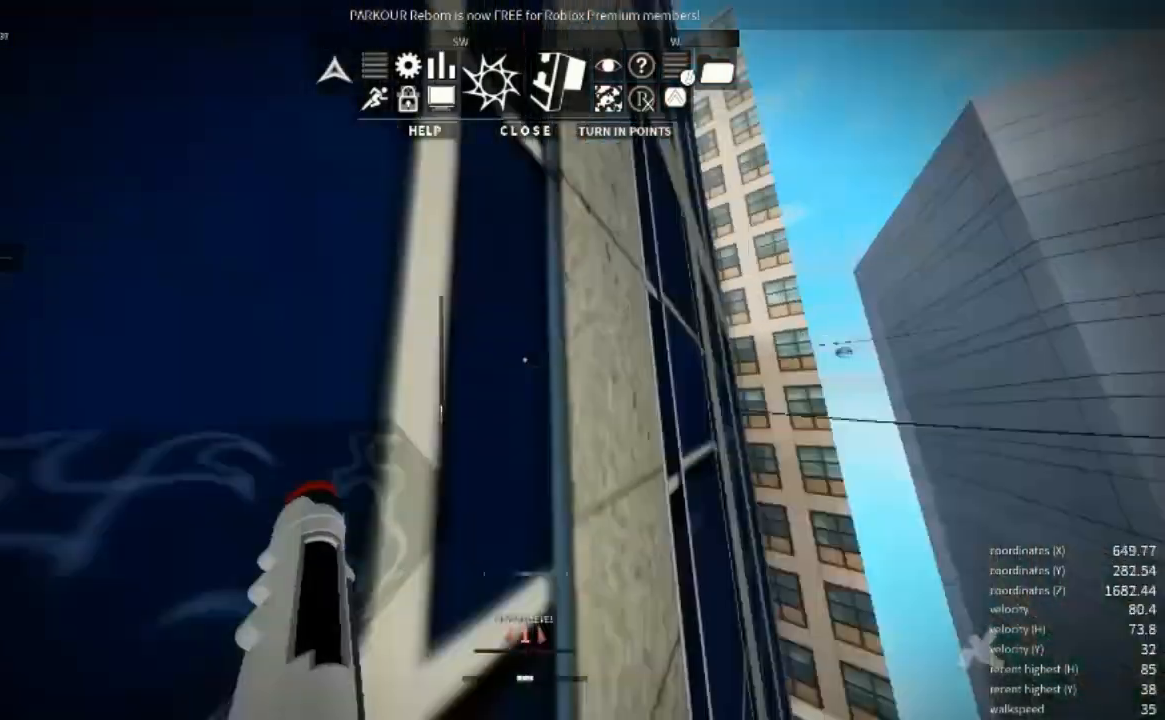
{"keys": ["w"], "mouse": [], "events": [[200, "space", "down"], [233, "space", "up"], [367, "space", "down"], [433, "space", "up"]]}
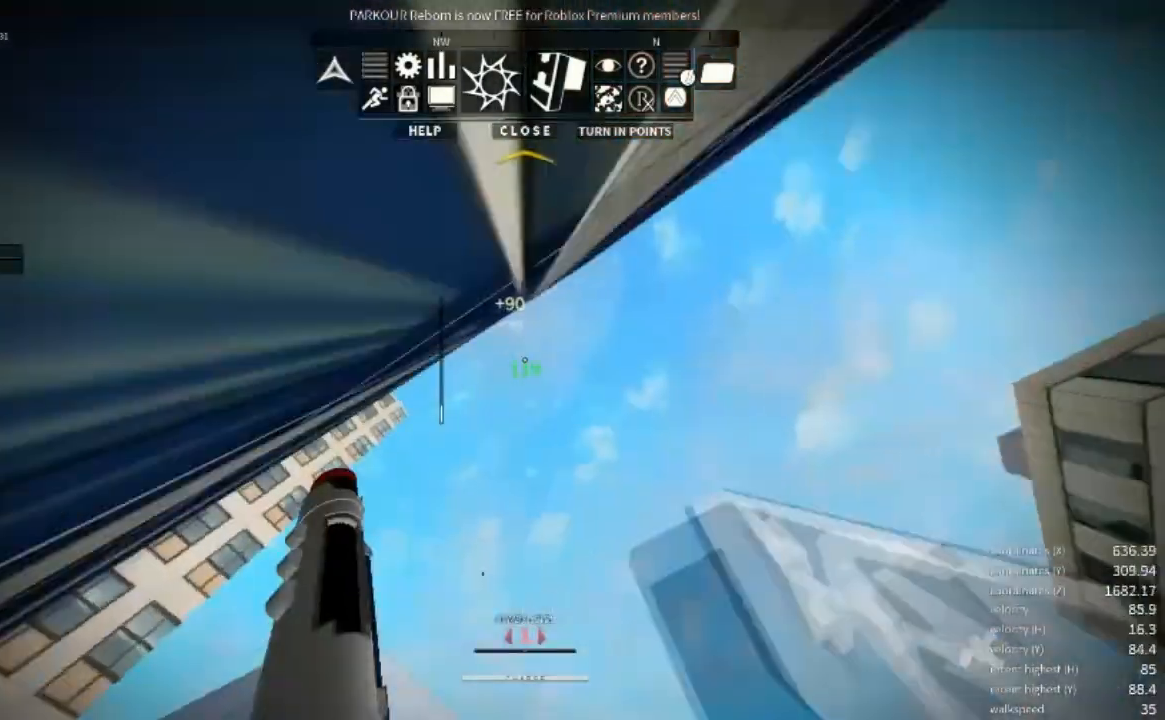
{"keys": ["a"], "mouse": [], "events": [[100, "a", "down"], [267, "w", "up"]]}
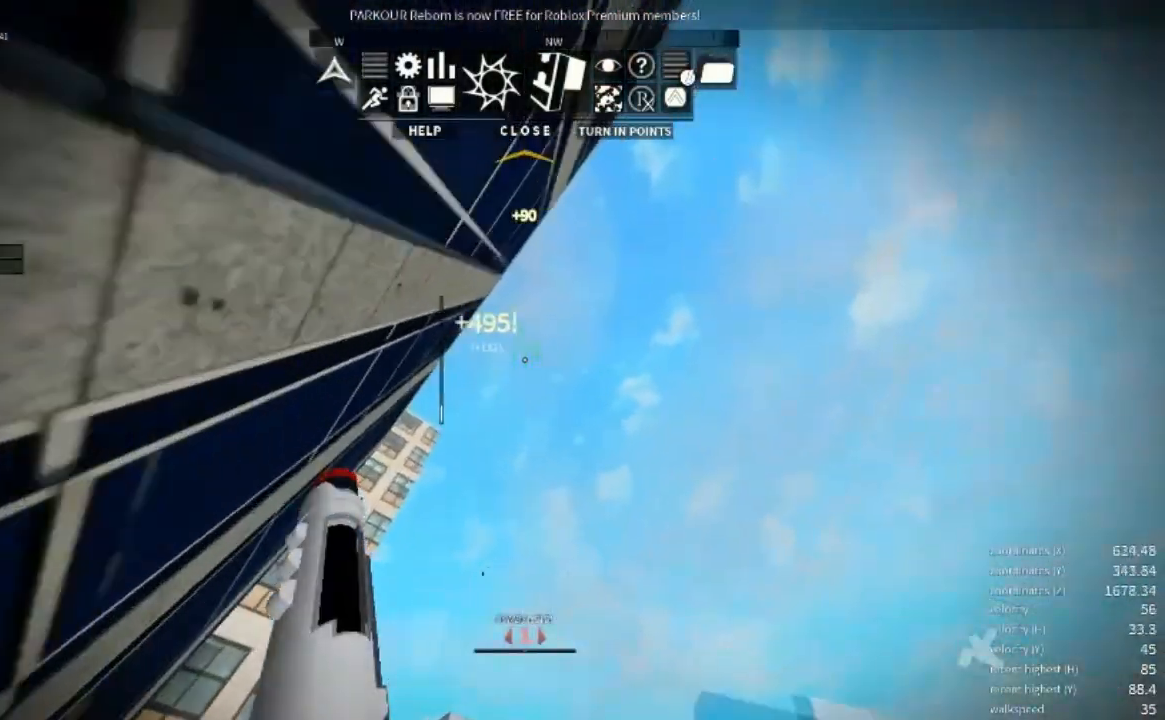
{"keys": [], "mouse": [], "events": [[167, "a", "up"], [167, "mouse_right", "down"], [267, "space", "down"], [367, "mouse_right", "up"], [367, "space", "up"]]}
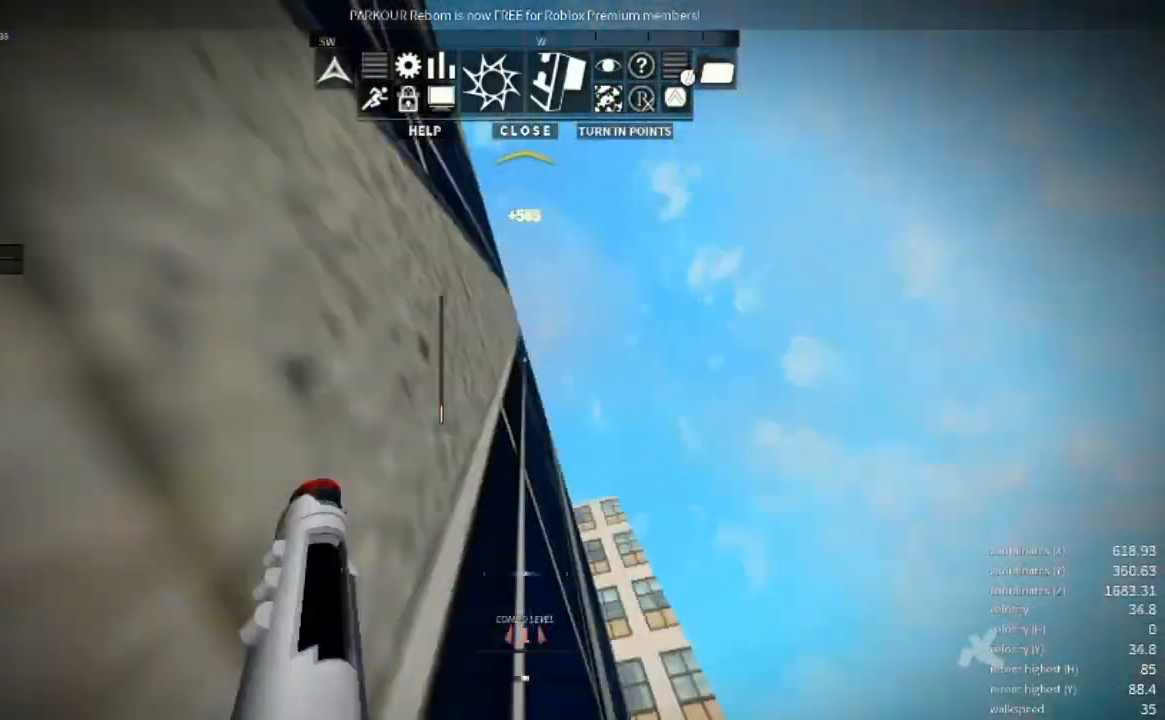
{"keys": ["a"], "mouse": [], "events": [[33, "space", "down"], [100, "space", "up"], [200, "space", "down"], [267, "space", "up"], [267, "w", "down"], [433, "a", "down"], [433, "w", "up"]]}
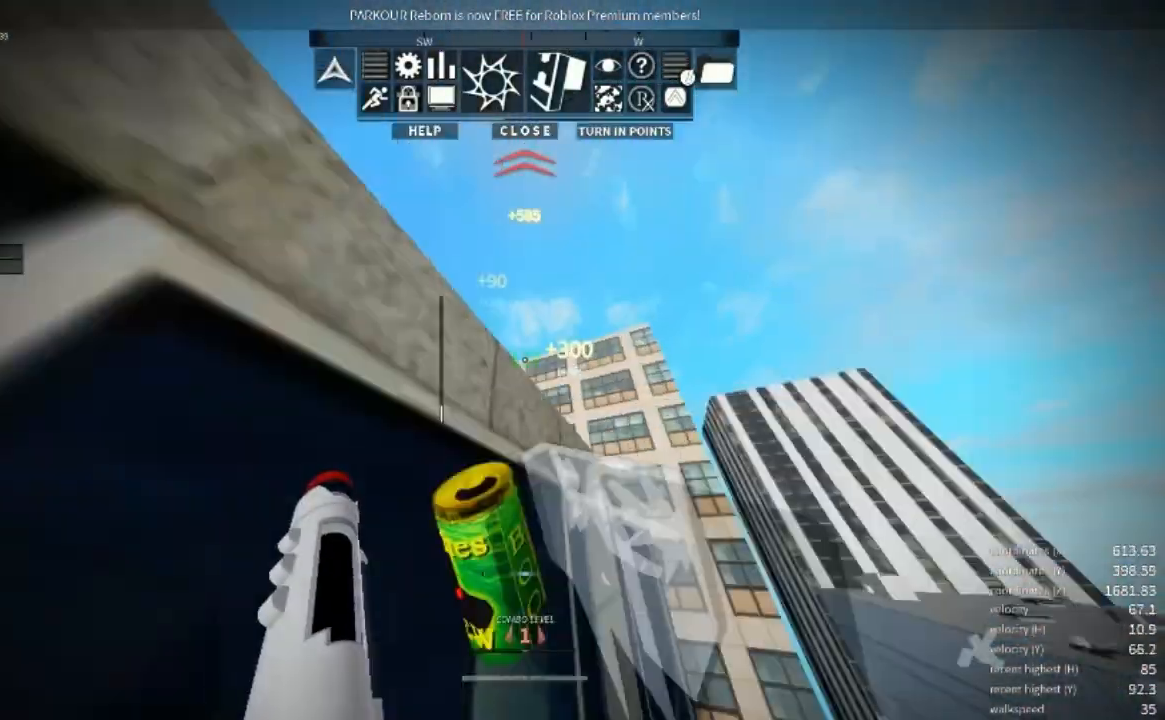
{"keys": ["d", "w"], "mouse": [], "events": [[233, "w", "down"], [300, "a", "up"], [400, "d", "down"]]}
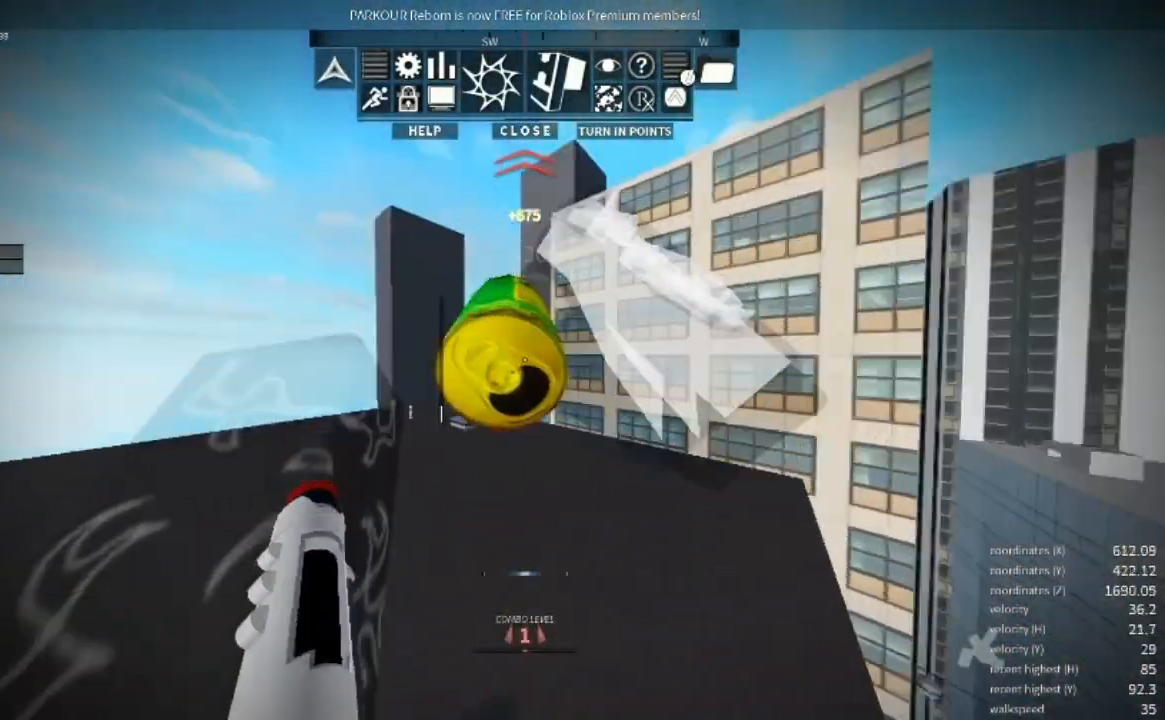
{"keys": ["d", "w"], "mouse": [], "events": []}
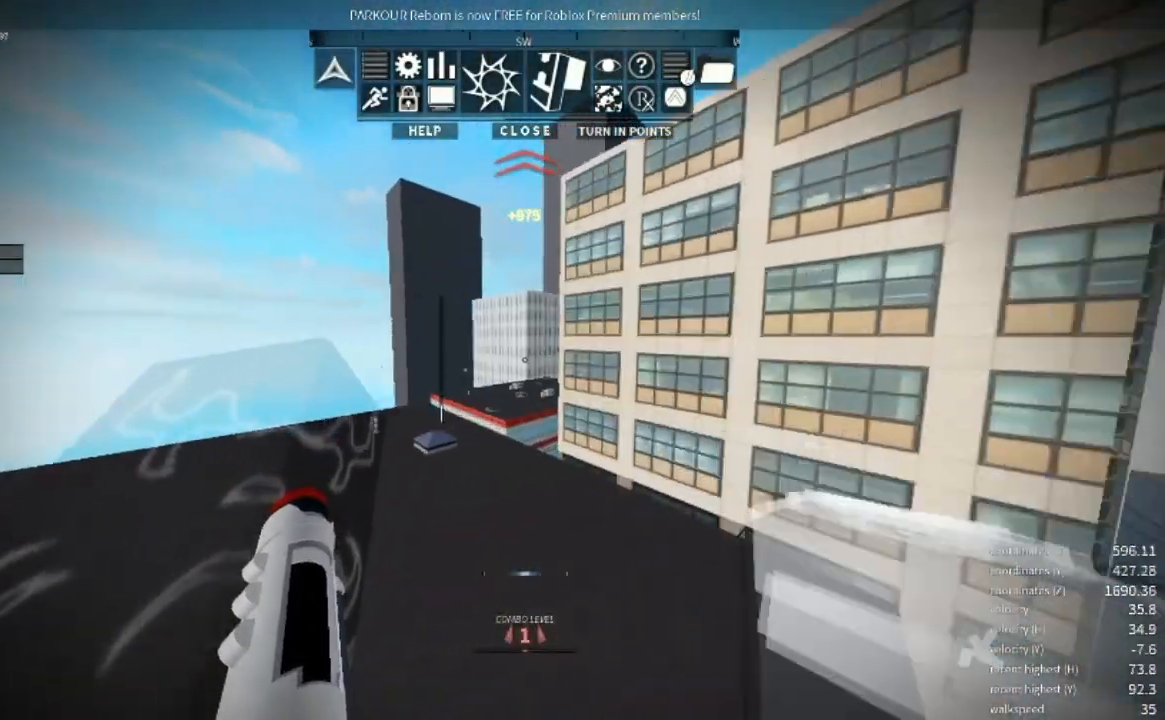
{"keys": ["d", "w"], "mouse": [], "events": []}
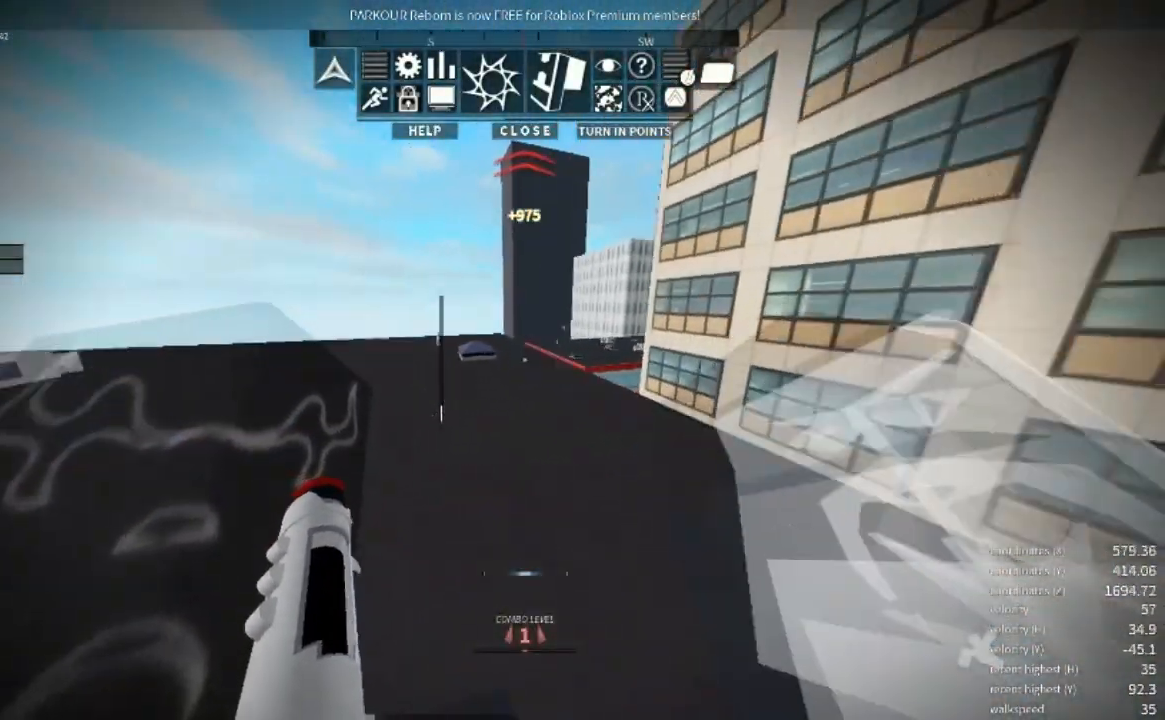
{"keys": ["w"], "mouse": [], "events": [[33, "shift", "down"], [300, "shift", "up"], [500, "d", "up"]]}
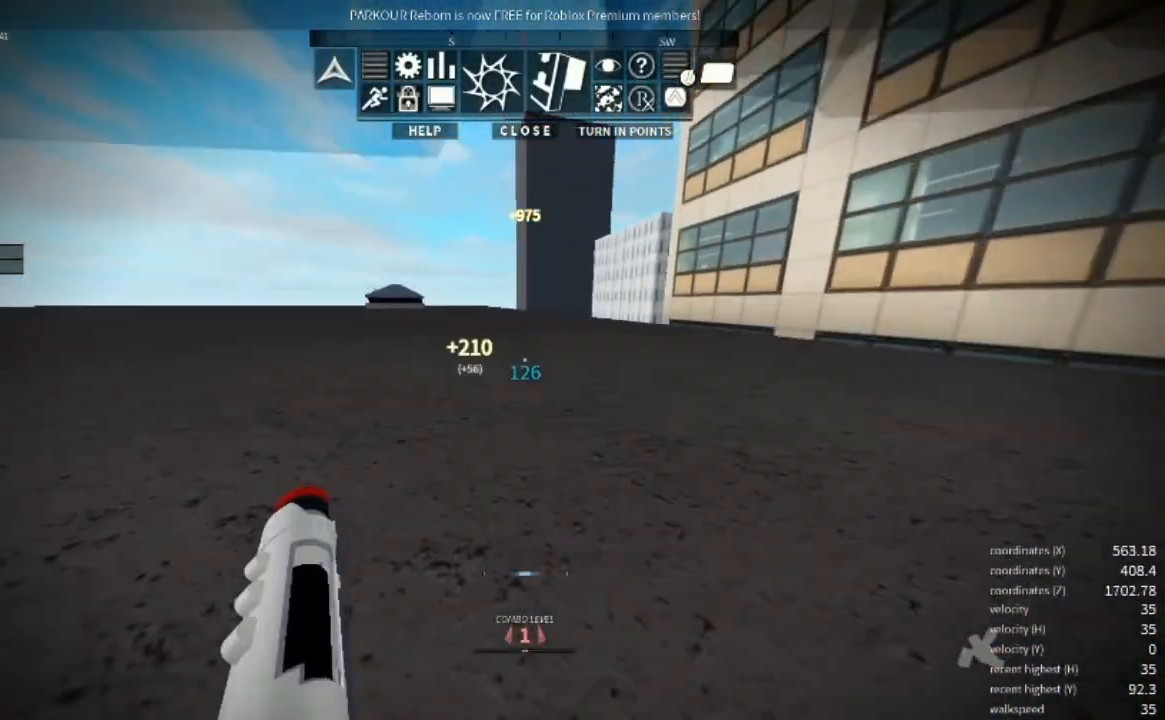
{"keys": ["shift", "space", "w"], "mouse": [], "events": [[167, "space", "down"], [333, "shift", "down"]]}